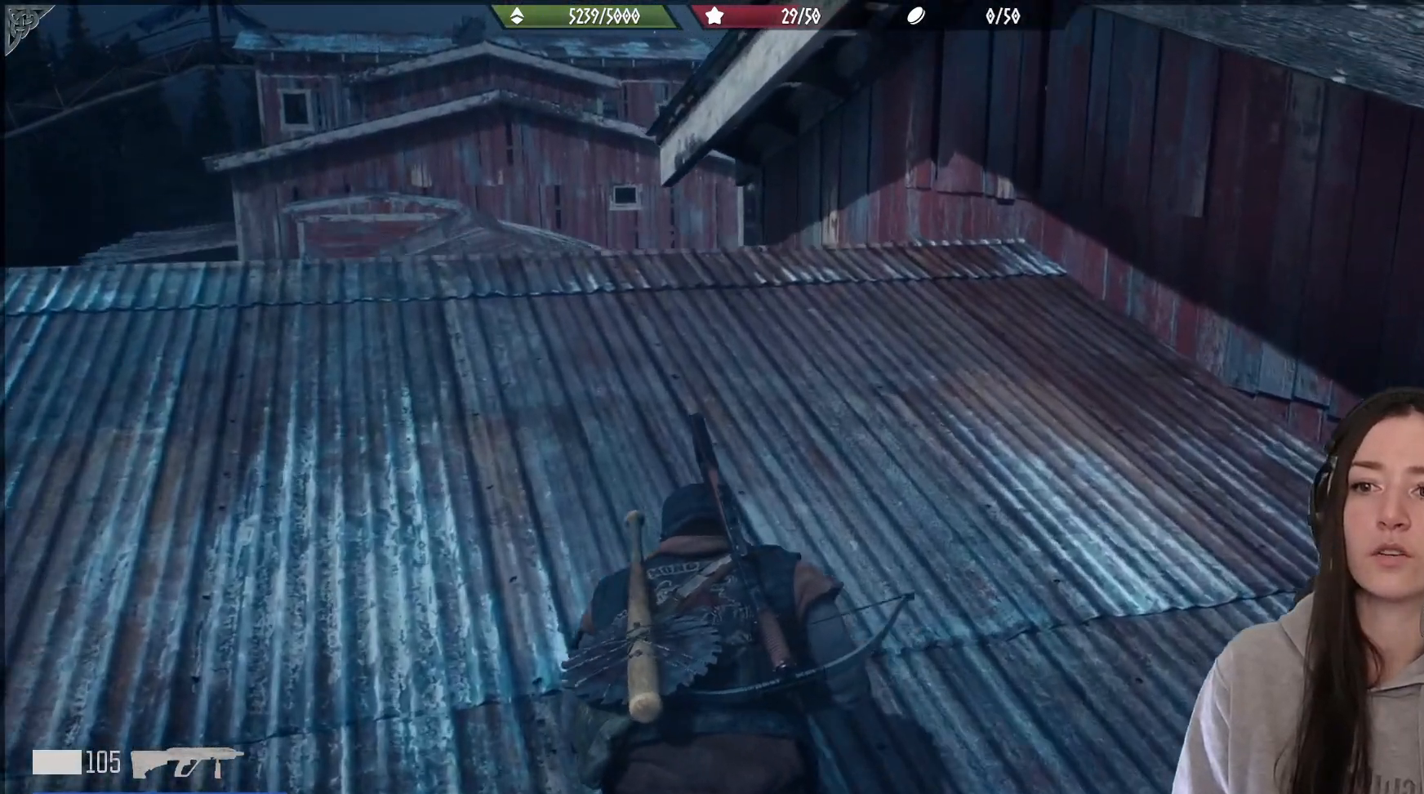
Gameplay with a controller (Xbox layout); each line is a JSON object with the inputs held at the frame after it. "events" lists button and stick changes between this image and that frame as [ms after this image, input, new state], when the widget could be followed in between.
{"buttons": [], "left_stick": "up", "right_stick": "center", "events": []}
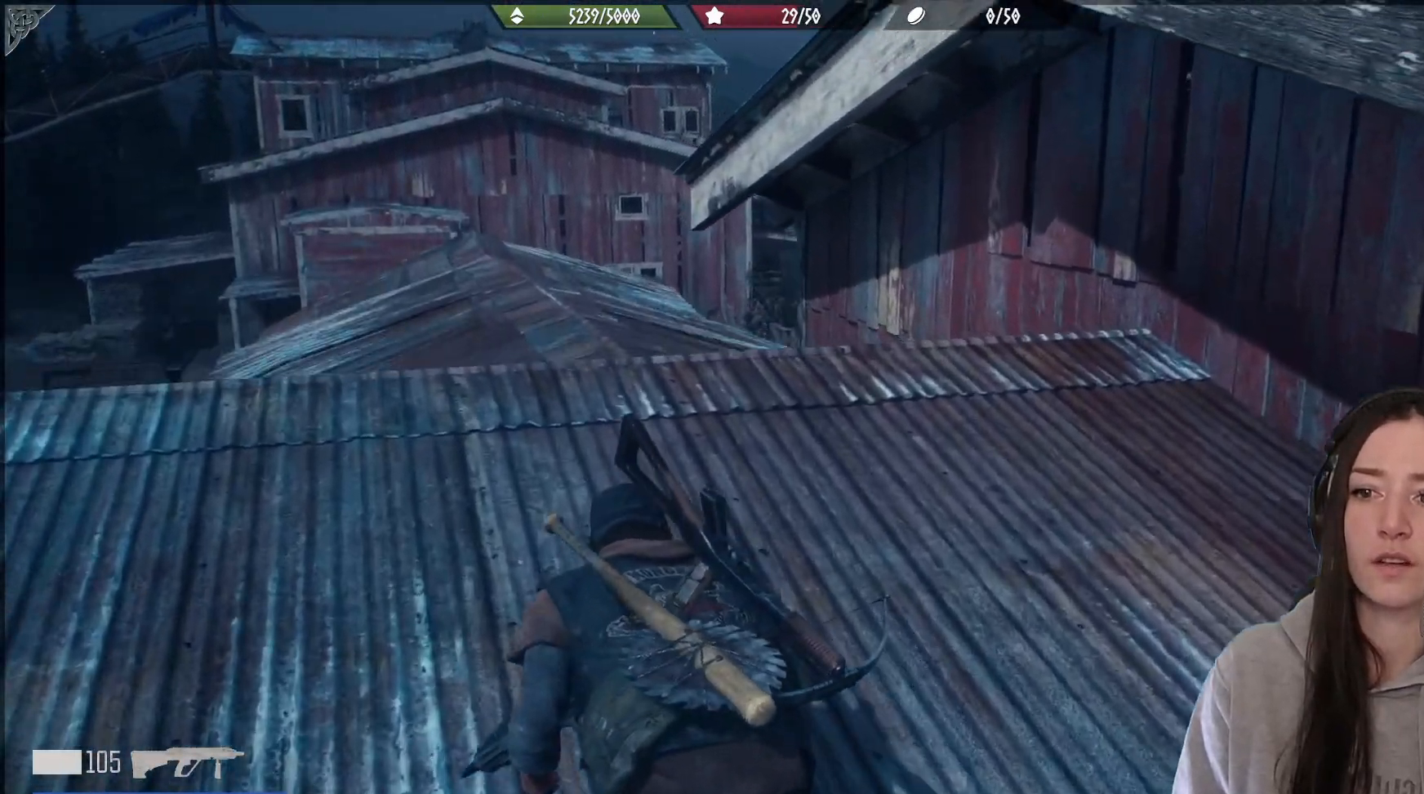
{"buttons": [], "left_stick": "up", "right_stick": "right", "events": [[317, "right_stick", "right"]]}
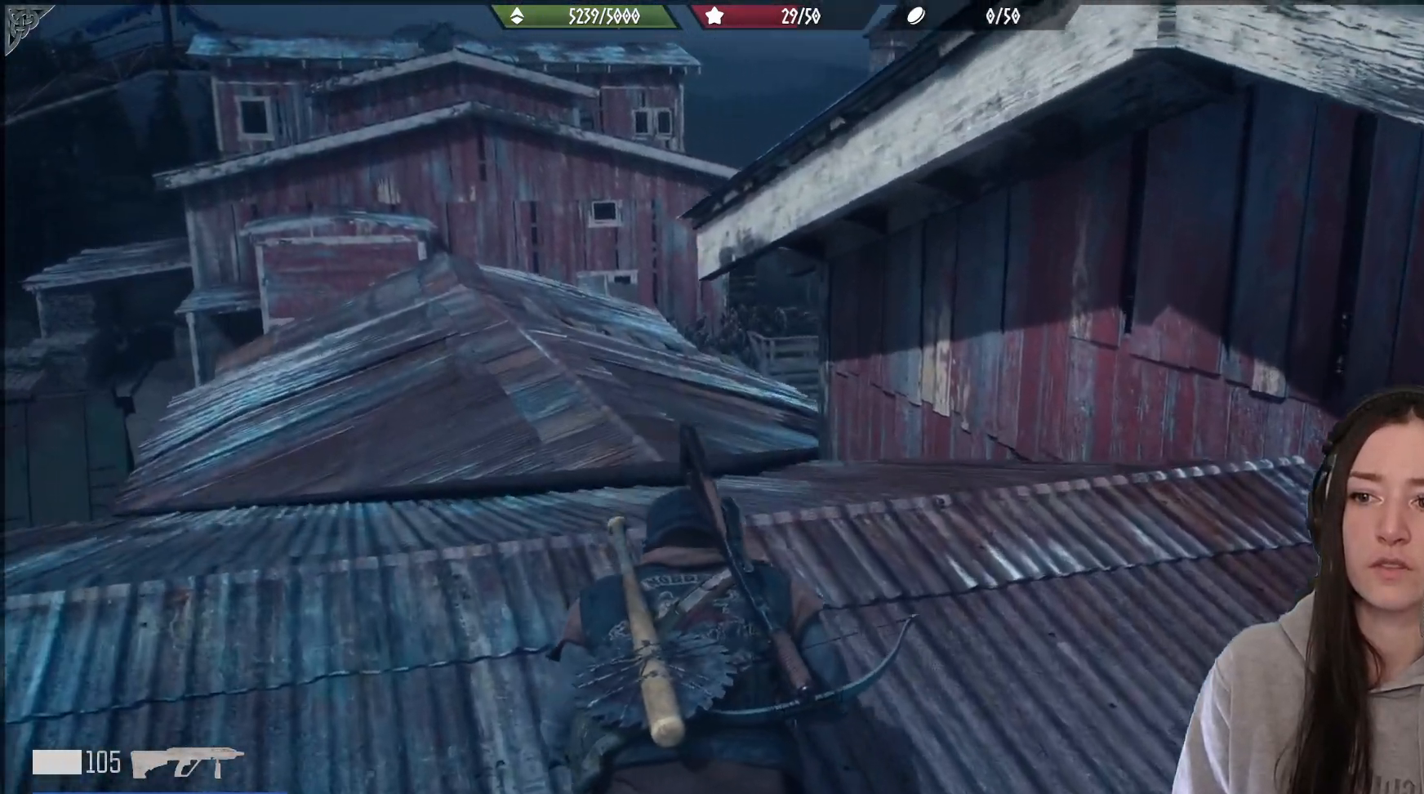
{"buttons": [], "left_stick": "center", "right_stick": "right", "events": [[133, "right_stick", "center"], [450, "right_stick", "right"], [500, "left_stick", "center"]]}
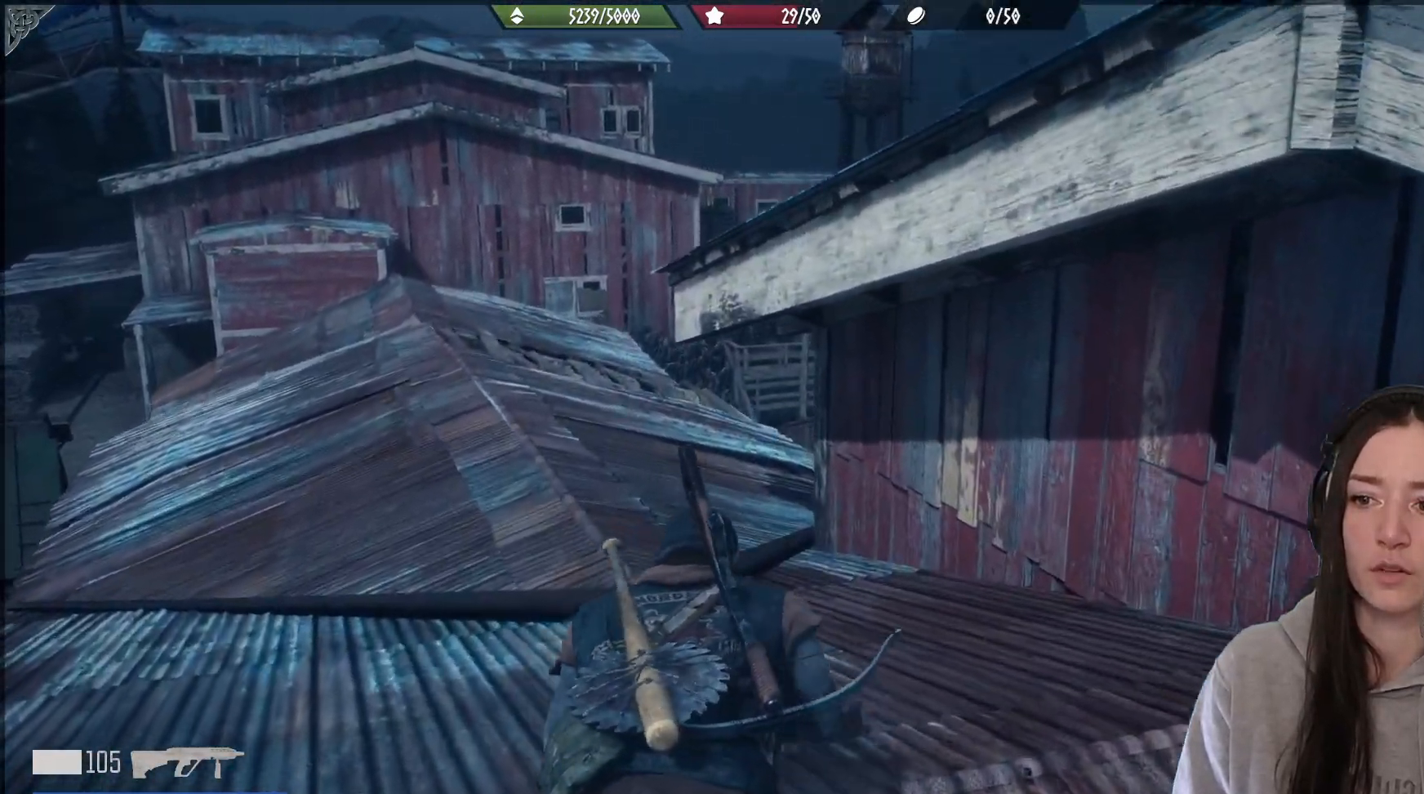
{"buttons": [], "left_stick": "center", "right_stick": "center", "events": [[100, "right_stick", "center"]]}
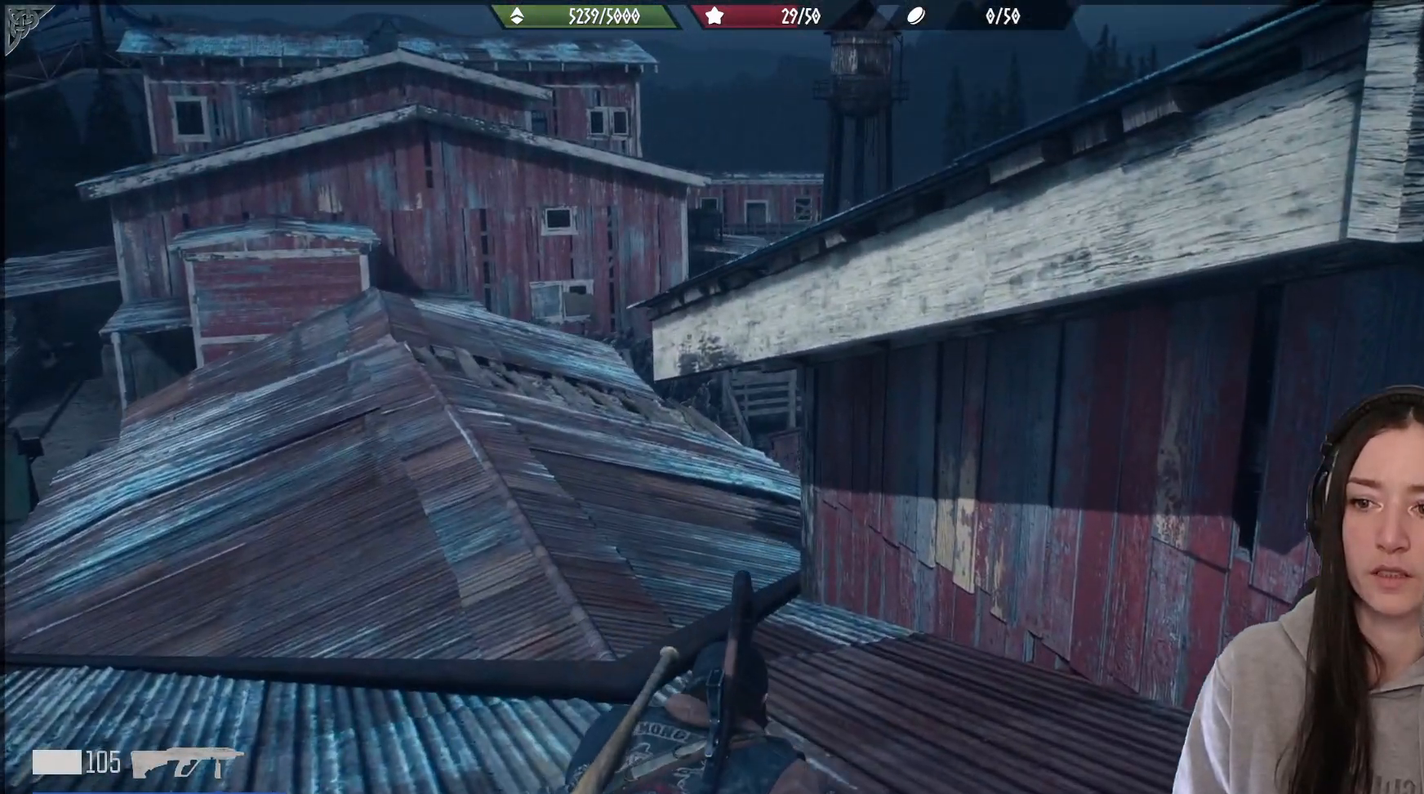
{"buttons": [], "left_stick": "right", "right_stick": "right", "events": [[317, "right_stick", "right"], [400, "left_stick", "right"]]}
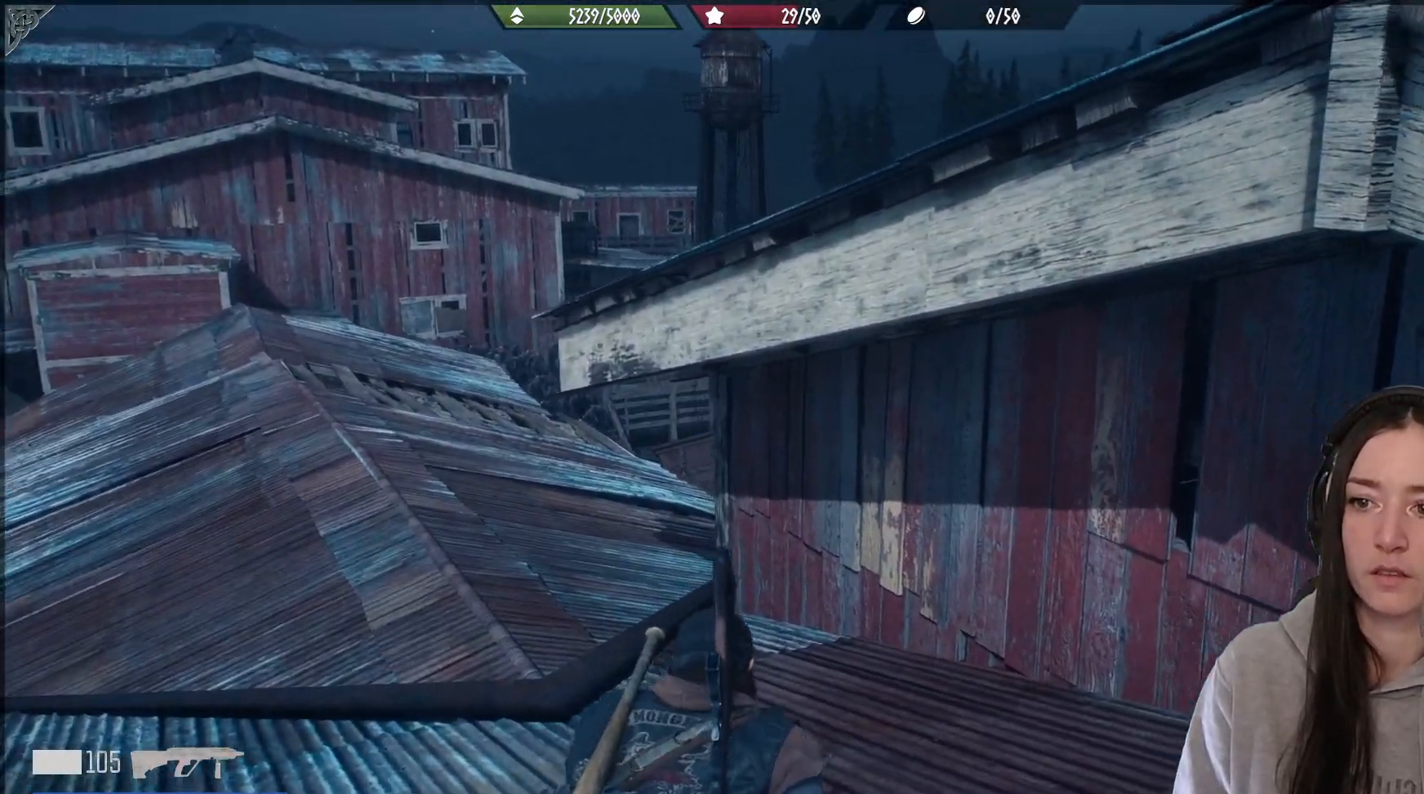
{"buttons": [], "left_stick": "right", "right_stick": "center", "events": [[300, "right_stick", "center"]]}
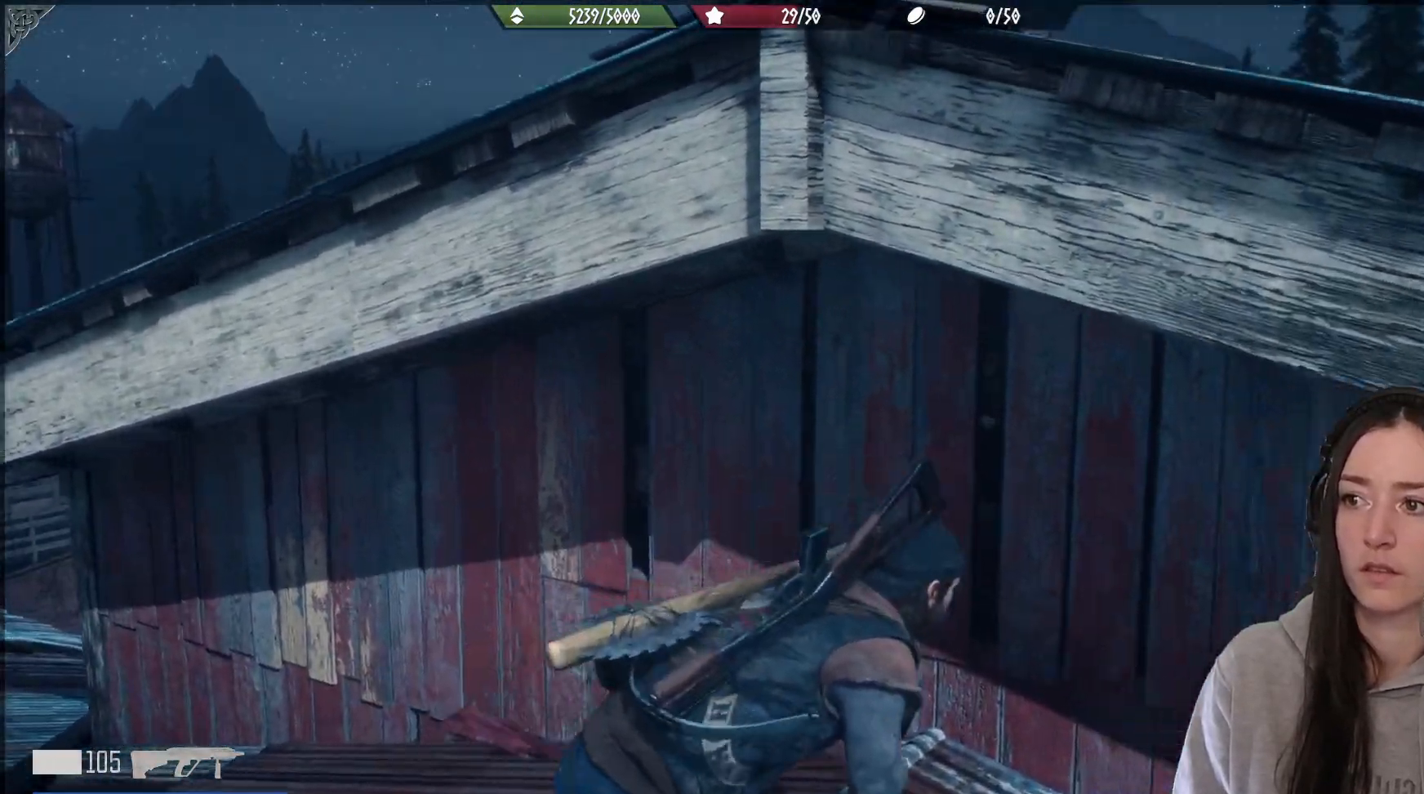
{"buttons": [], "left_stick": "down-right", "right_stick": "right", "events": [[300, "right_stick", "right"], [317, "left_stick", "down-right"]]}
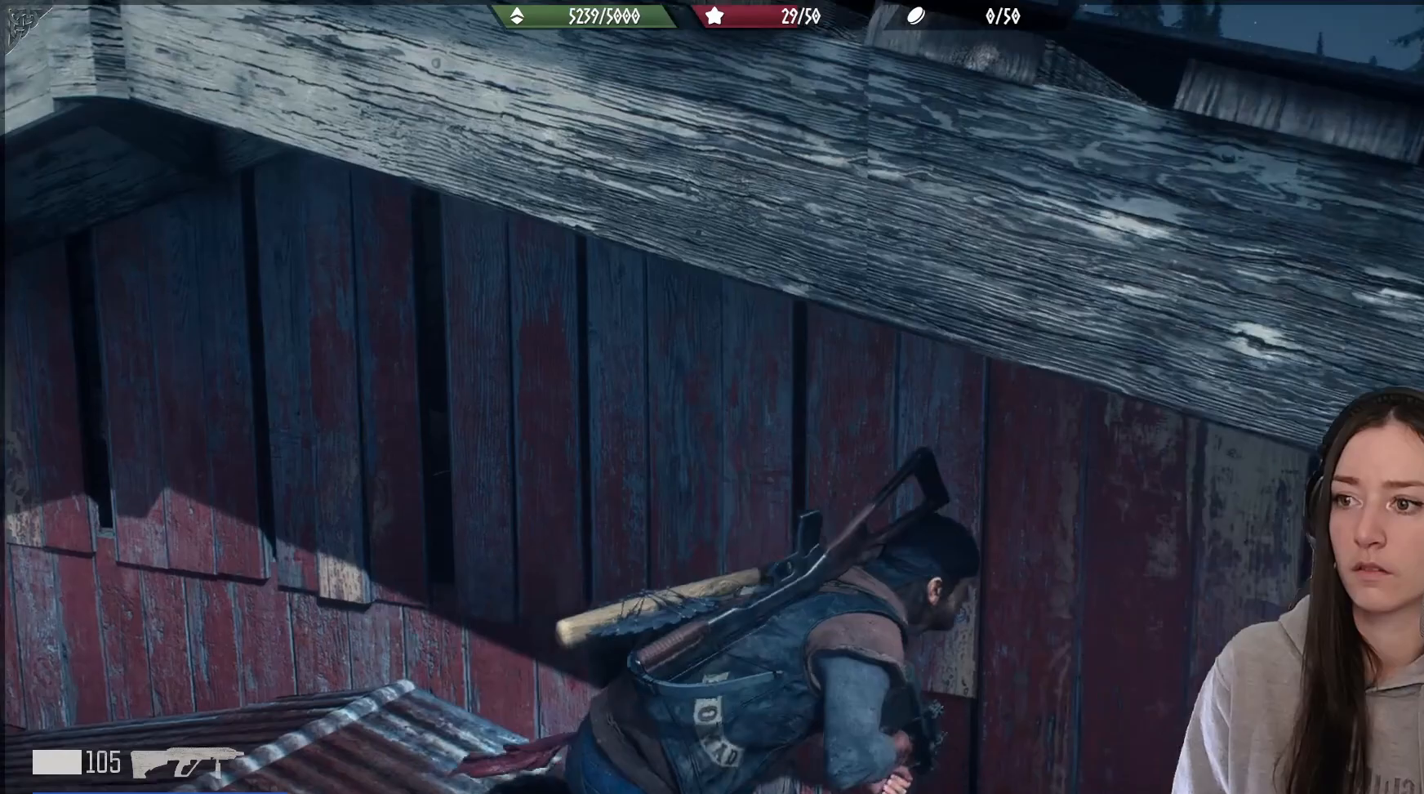
{"buttons": [], "left_stick": "down", "right_stick": "center", "events": [[67, "right_stick", "center"], [317, "left_stick", "down"]]}
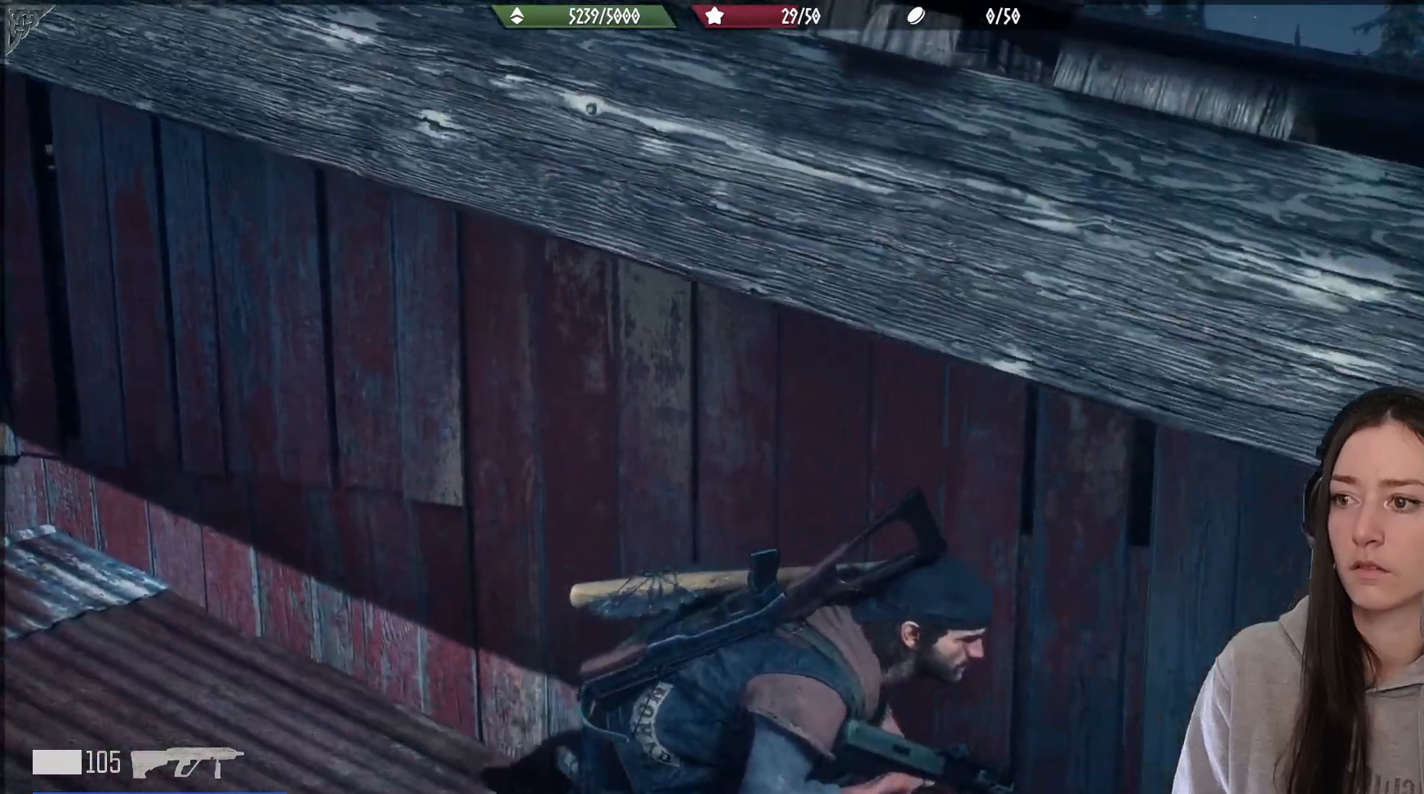
{"buttons": [], "left_stick": "center", "right_stick": "center", "events": [[167, "left_stick", "right"], [283, "left_stick", "center"], [333, "A", "down"], [467, "A", "up"]]}
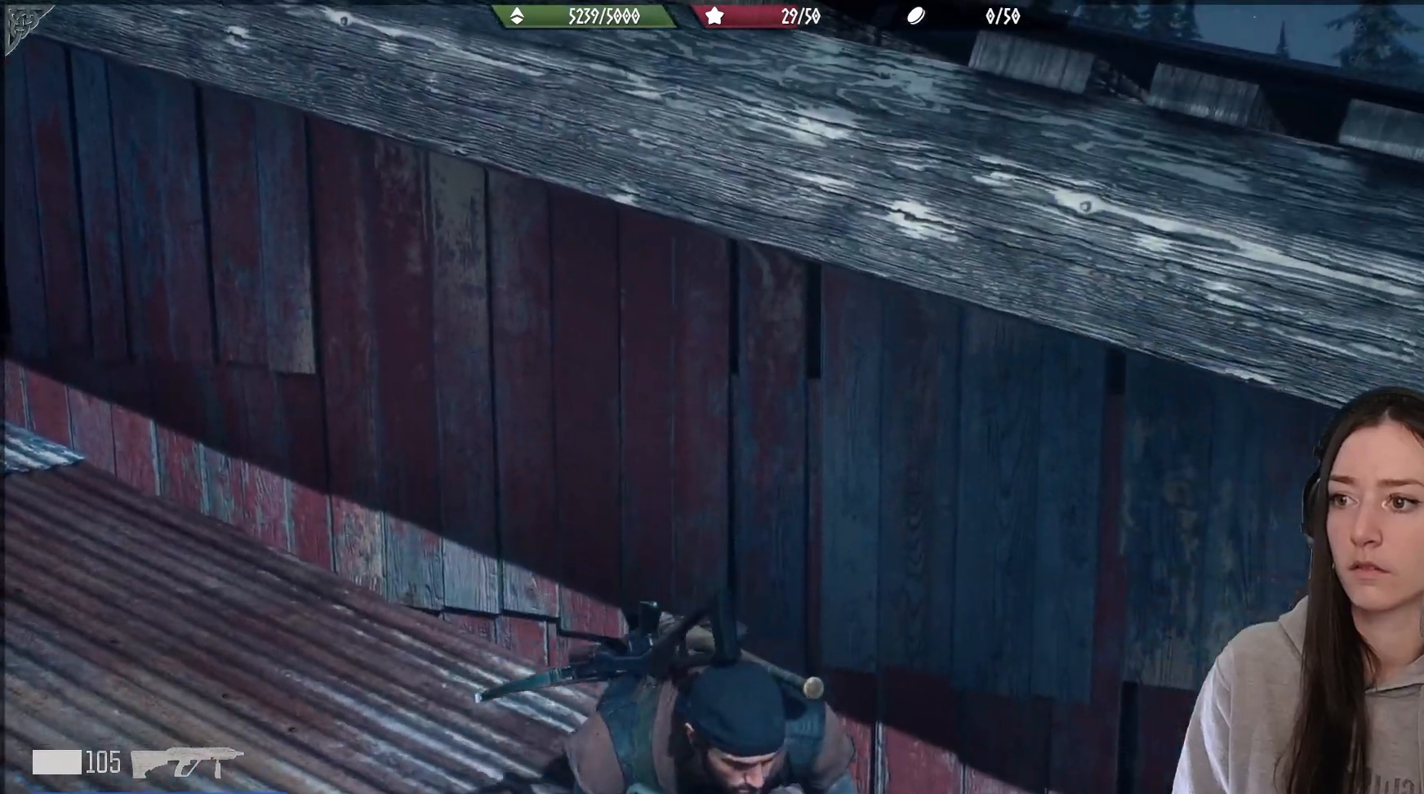
{"buttons": [], "left_stick": "left", "right_stick": "down-left", "events": [[33, "A", "down"], [67, "left_stick", "up"], [150, "A", "up"], [300, "left_stick", "left"], [333, "right_stick", "down-left"]]}
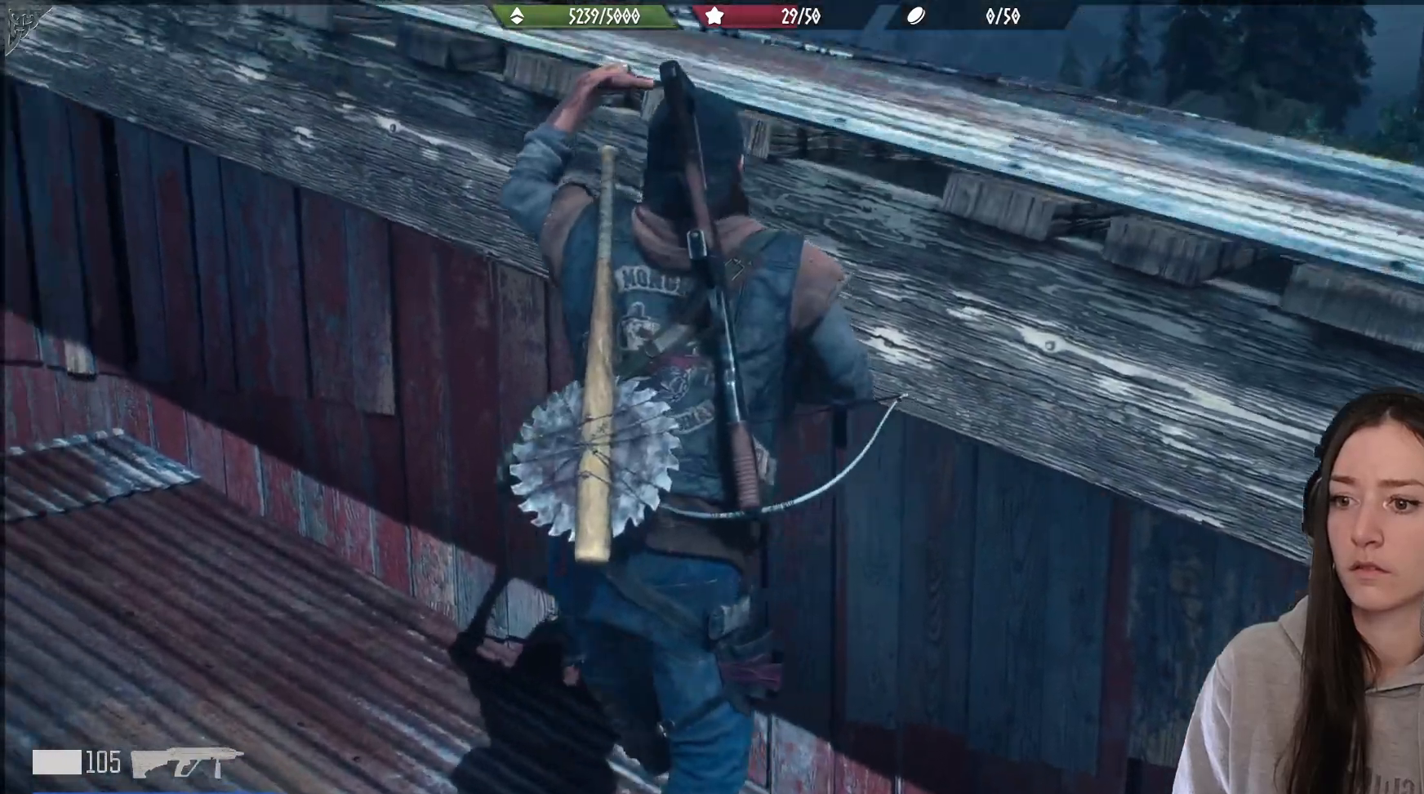
{"buttons": [], "left_stick": "up", "right_stick": "center", "events": [[100, "left_stick", "up"], [133, "right_stick", "center"]]}
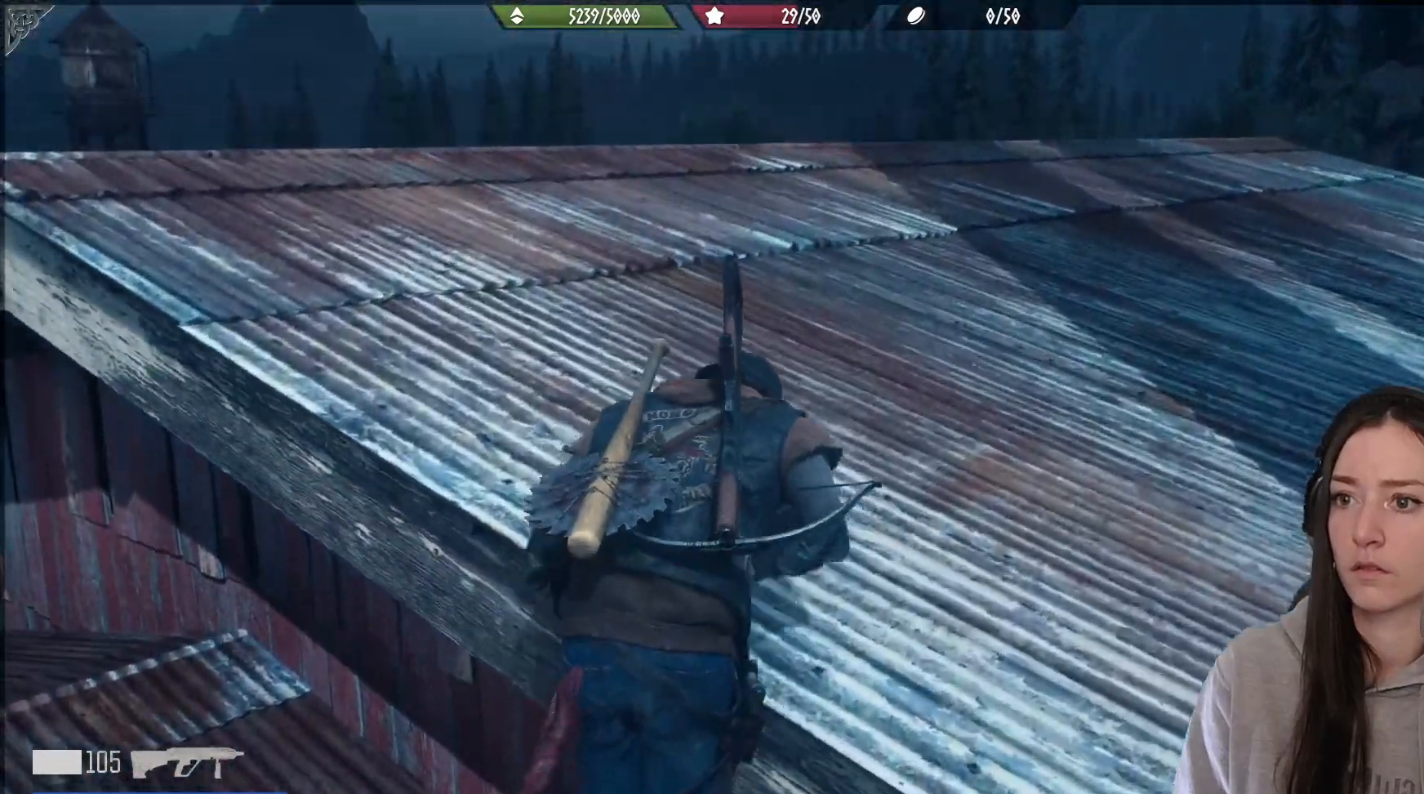
{"buttons": [], "left_stick": "center", "right_stick": "center", "events": [[167, "right_stick", "down-left"], [250, "left_stick", "center"], [383, "right_stick", "center"]]}
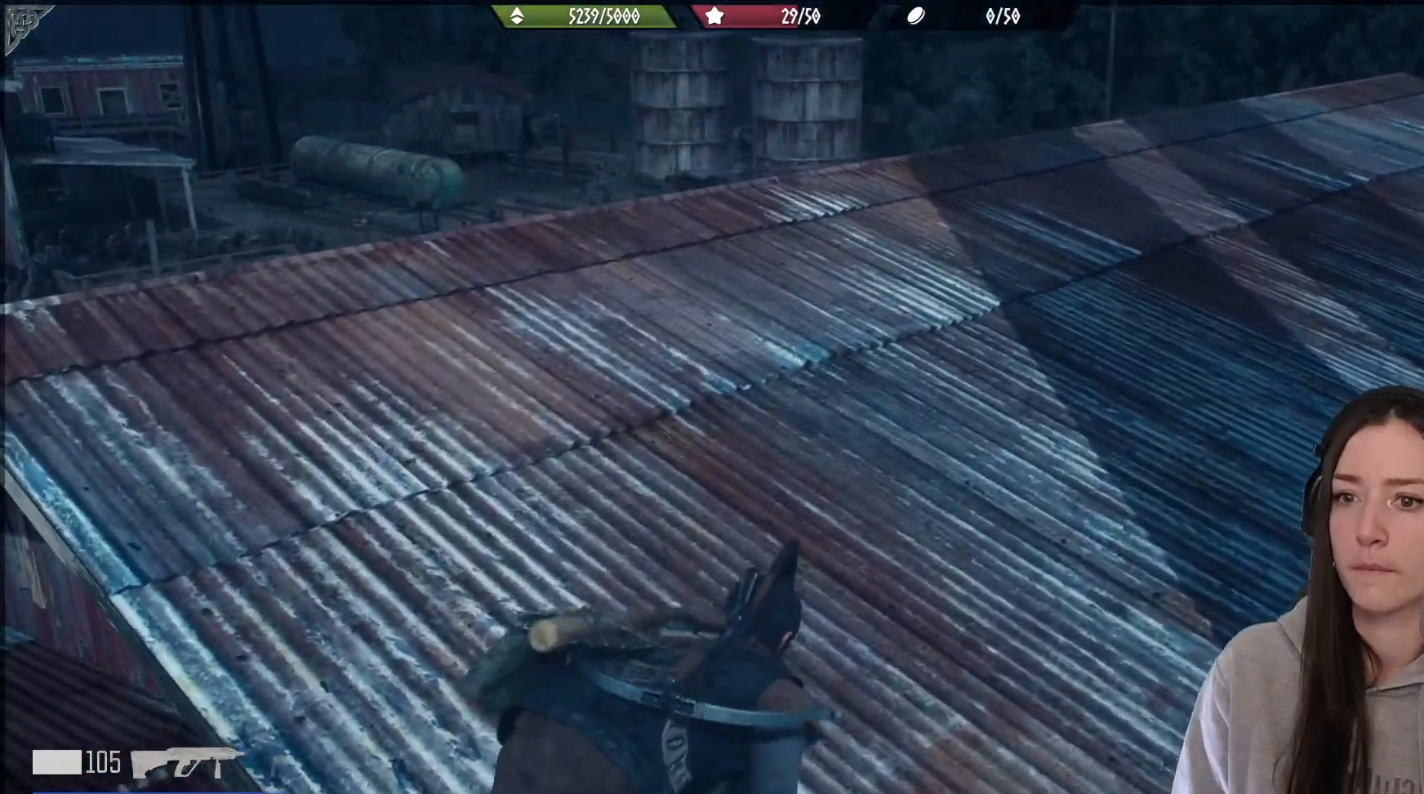
{"buttons": [], "left_stick": "up", "right_stick": "center", "events": [[83, "right_stick", "down-left"], [150, "left_stick", "up"], [283, "right_stick", "center"]]}
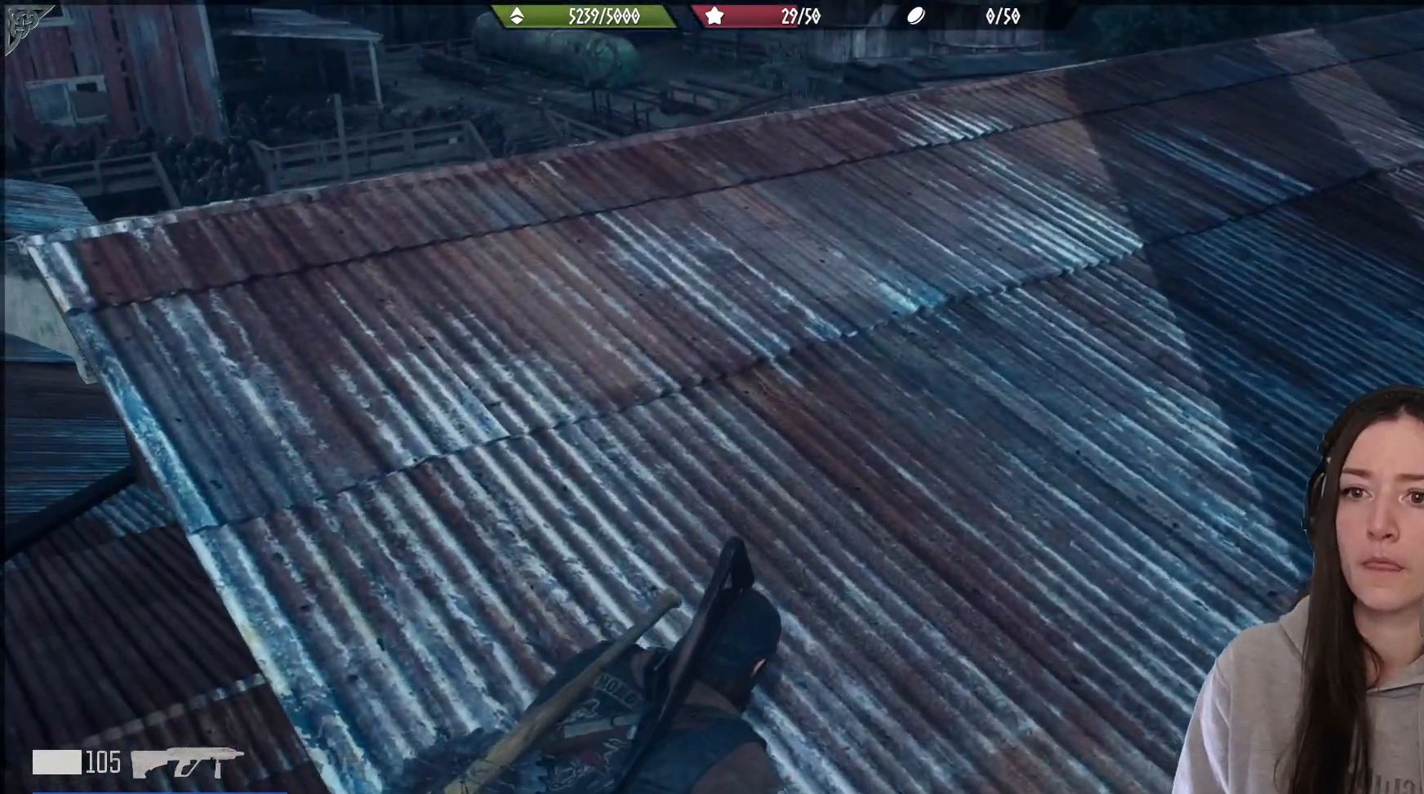
{"buttons": [], "left_stick": "up", "right_stick": "left", "events": [[383, "right_stick", "left"]]}
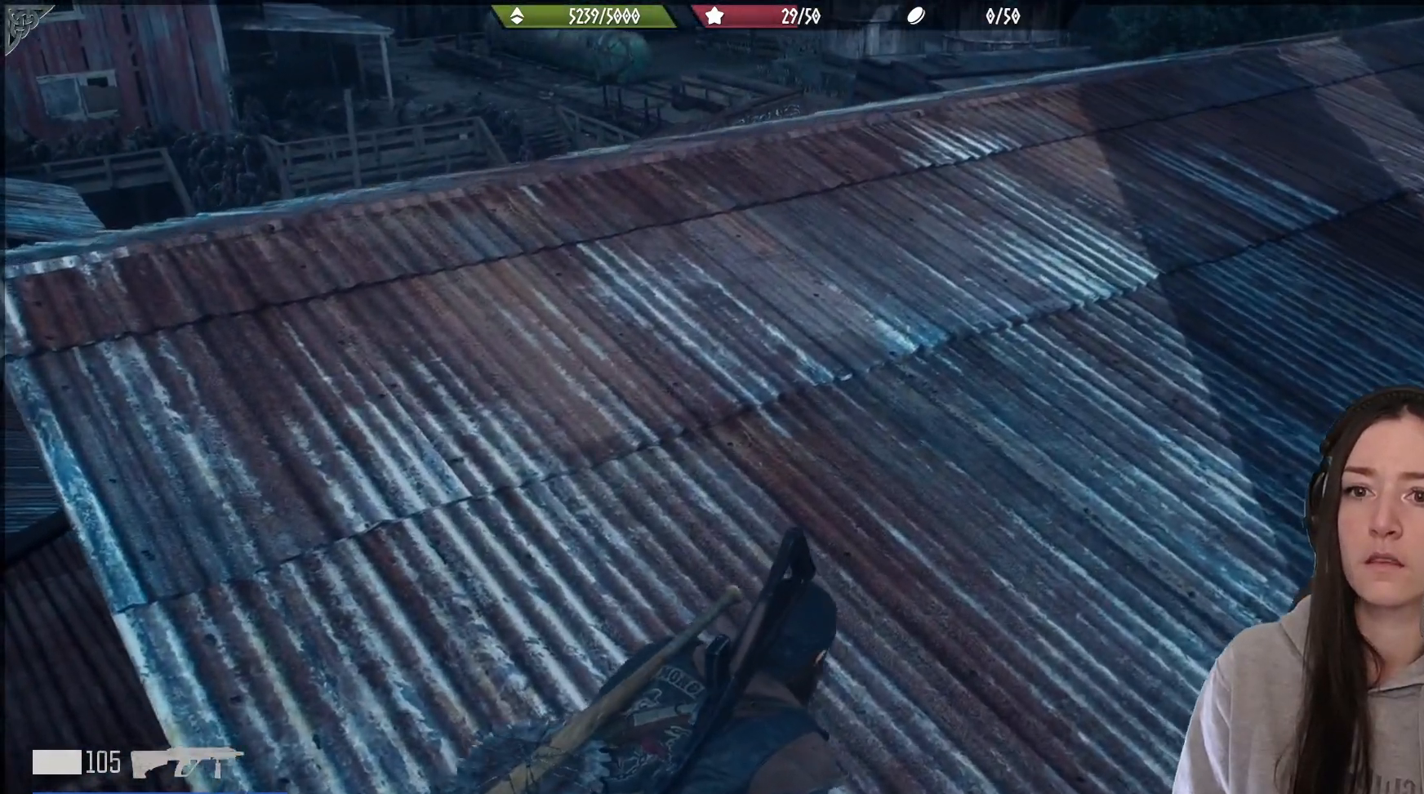
{"buttons": [], "left_stick": "up", "right_stick": "center", "events": [[200, "right_stick", "center"]]}
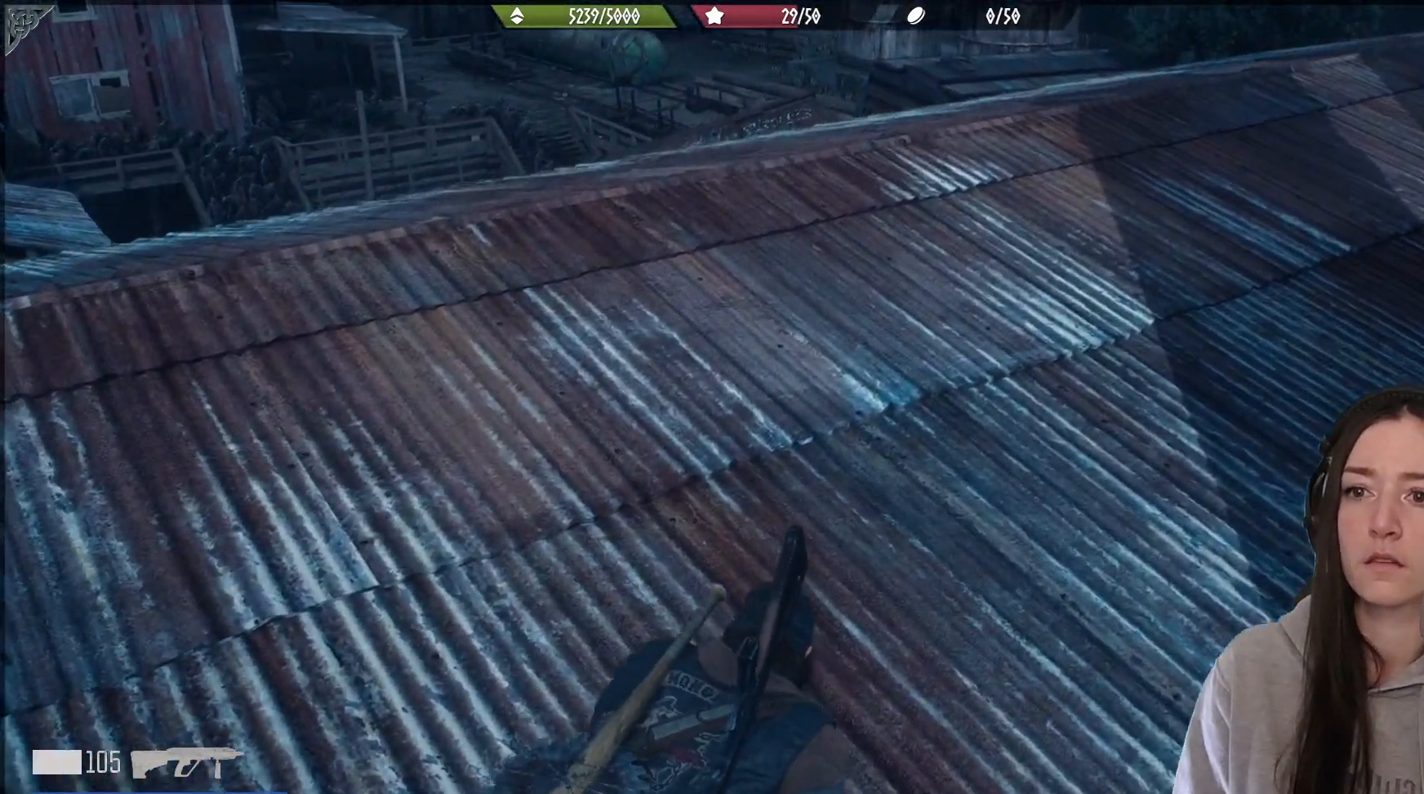
{"buttons": ["L1"], "left_stick": "center", "right_stick": "center", "events": [[50, "right_stick", "left"], [250, "right_stick", "center"], [317, "L1", "down"], [467, "left_stick", "center"]]}
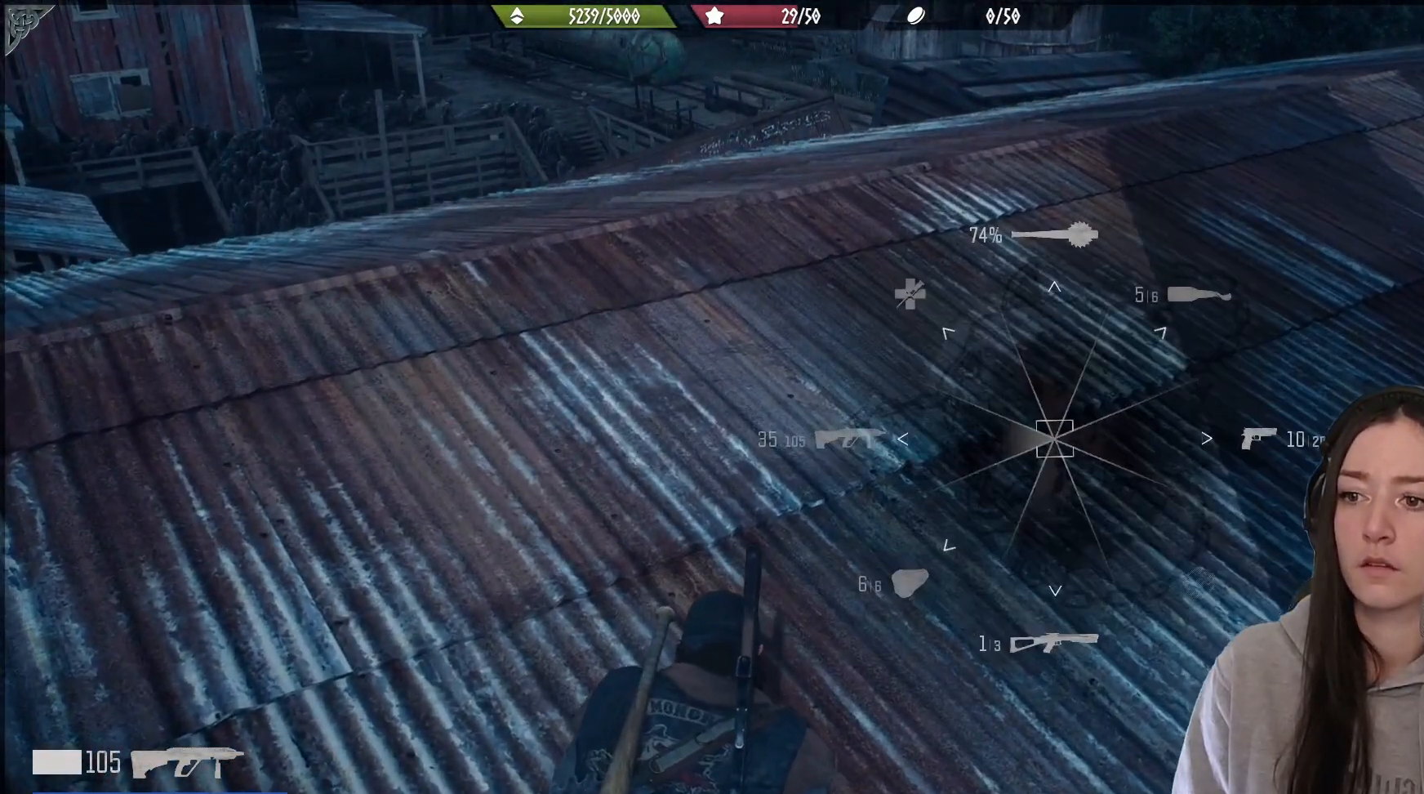
{"buttons": ["L1"], "left_stick": "center", "right_stick": "down-left", "events": [[100, "right_stick", "down-left"]]}
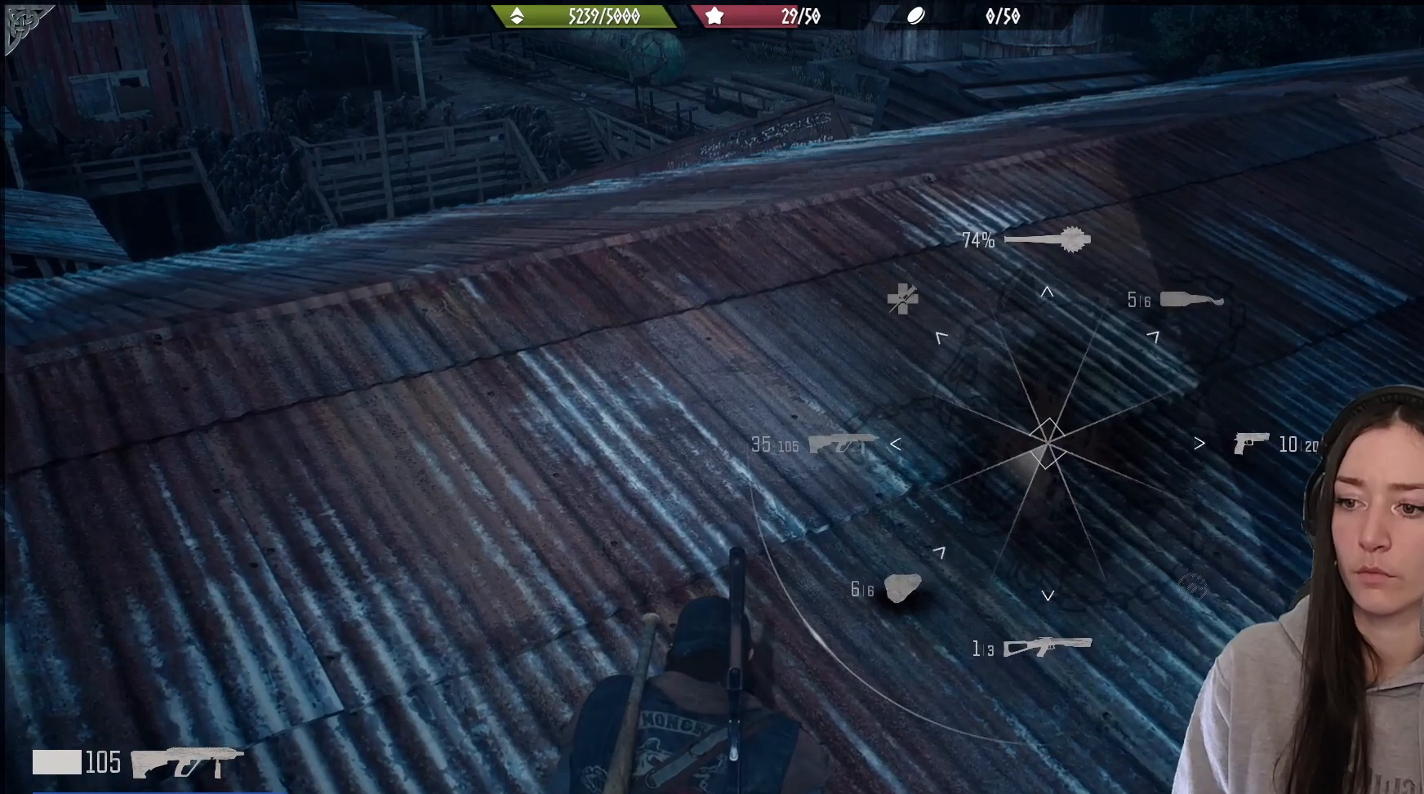
{"buttons": ["L1"], "left_stick": "center", "right_stick": "down-left", "events": []}
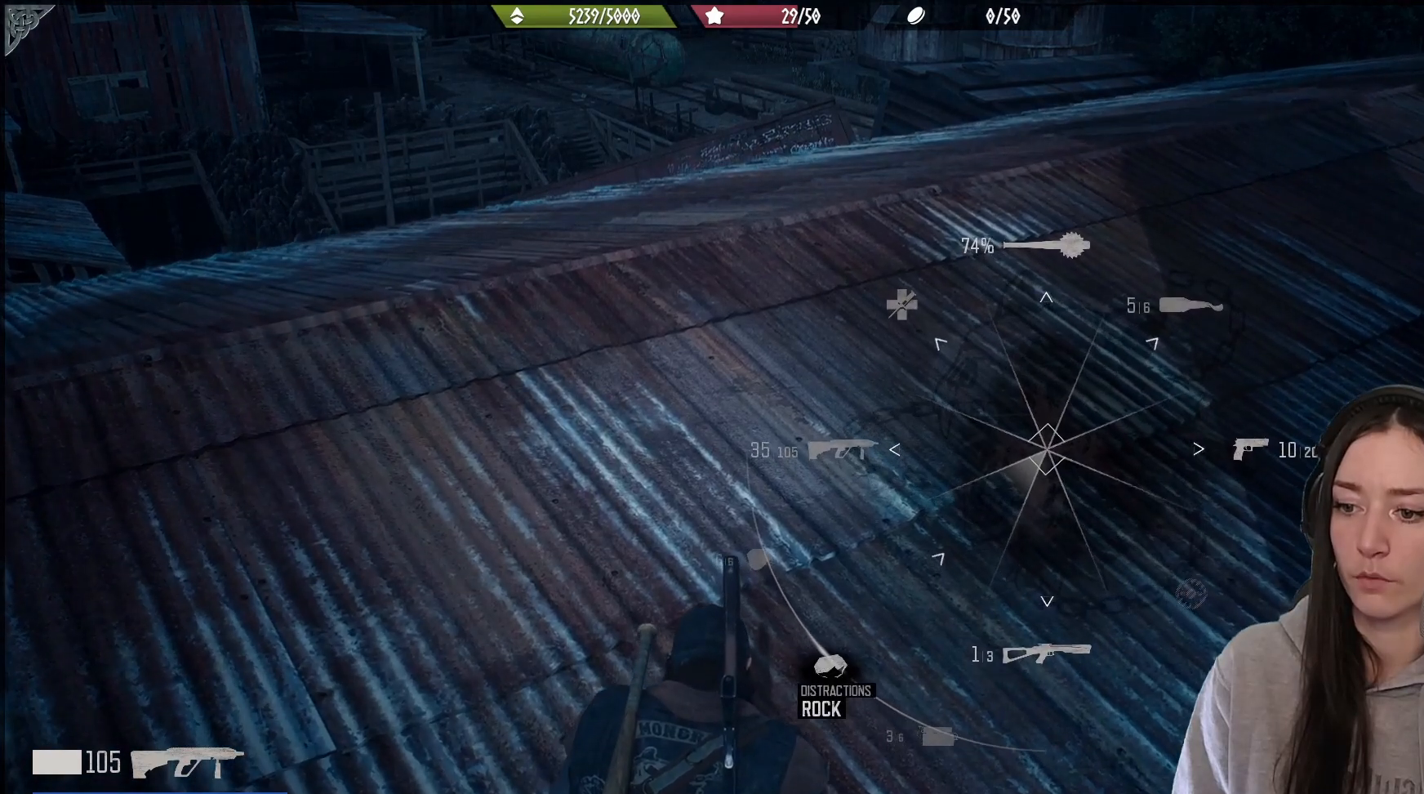
{"buttons": ["L1"], "left_stick": "center", "right_stick": "down-left", "events": []}
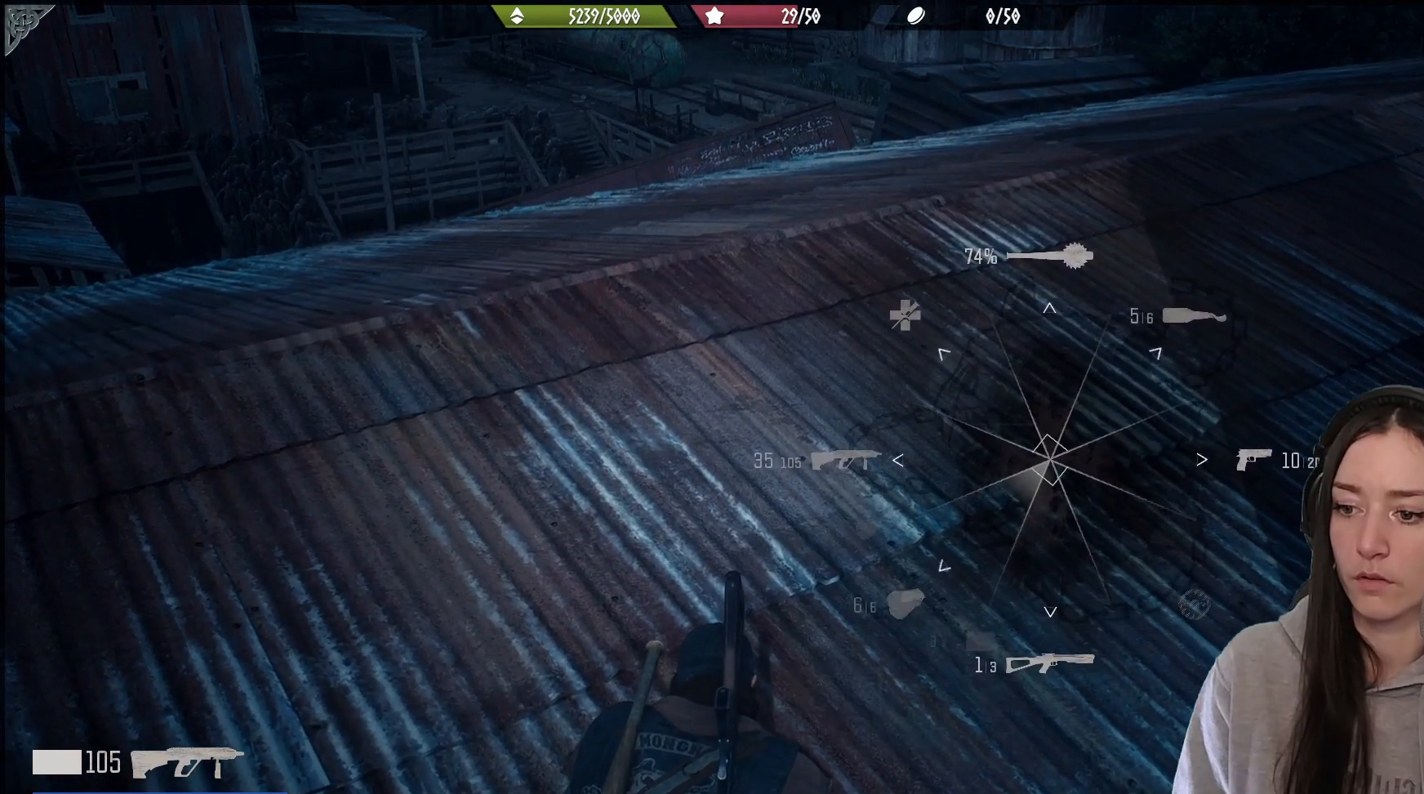
{"buttons": ["L1"], "left_stick": "center", "right_stick": "down-left", "events": [[17, "right_stick", "center"], [150, "right_stick", "down"], [217, "right_stick", "down-left"]]}
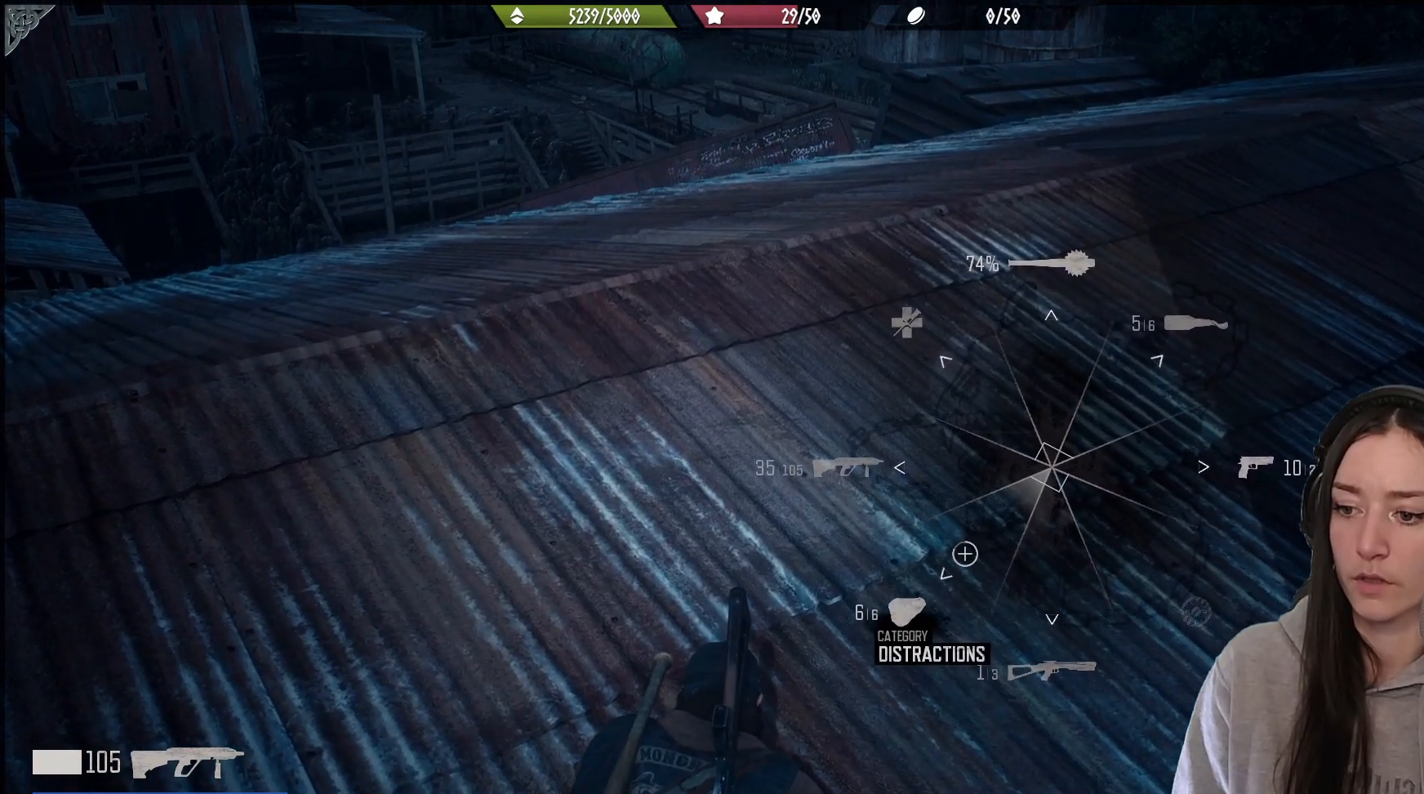
{"buttons": ["L1"], "left_stick": "center", "right_stick": "down-left", "events": []}
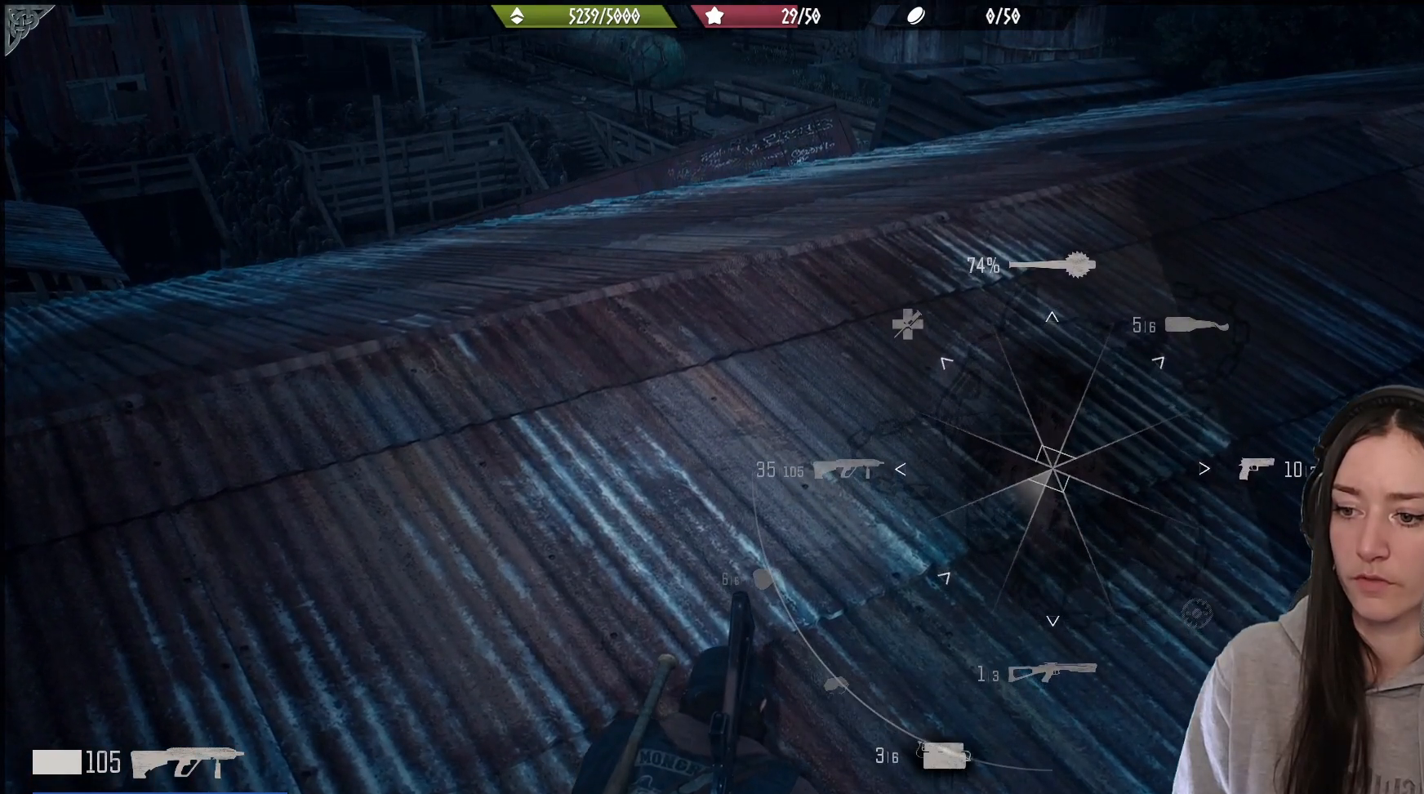
{"buttons": ["L1", "R1"], "left_stick": "center", "right_stick": "down-left", "events": [[350, "R1", "down"]]}
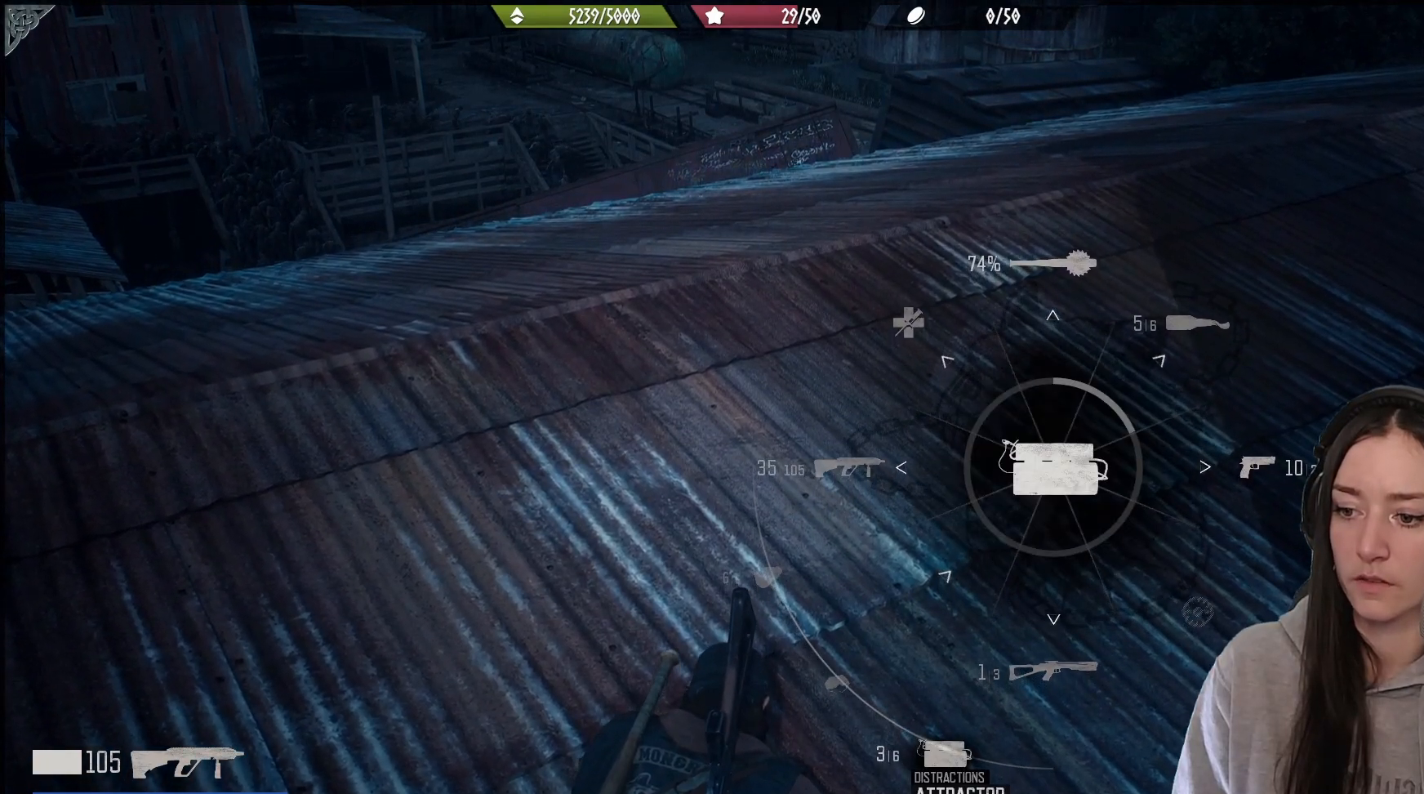
{"buttons": ["L1", "R1"], "left_stick": "center", "right_stick": "down-left", "events": []}
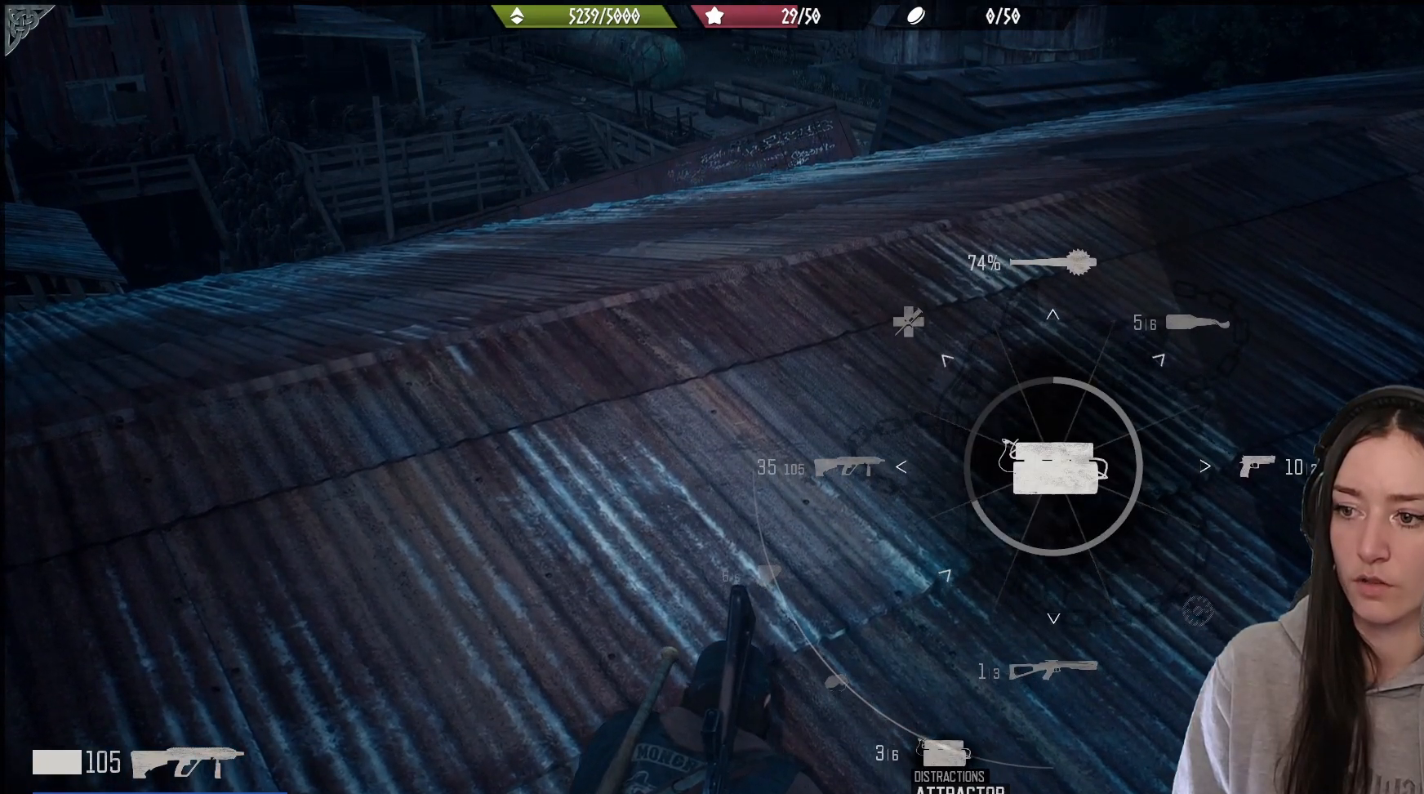
{"buttons": ["L1", "R1"], "left_stick": "center", "right_stick": "down-left", "events": [[300, "R1", "up"], [483, "R1", "down"]]}
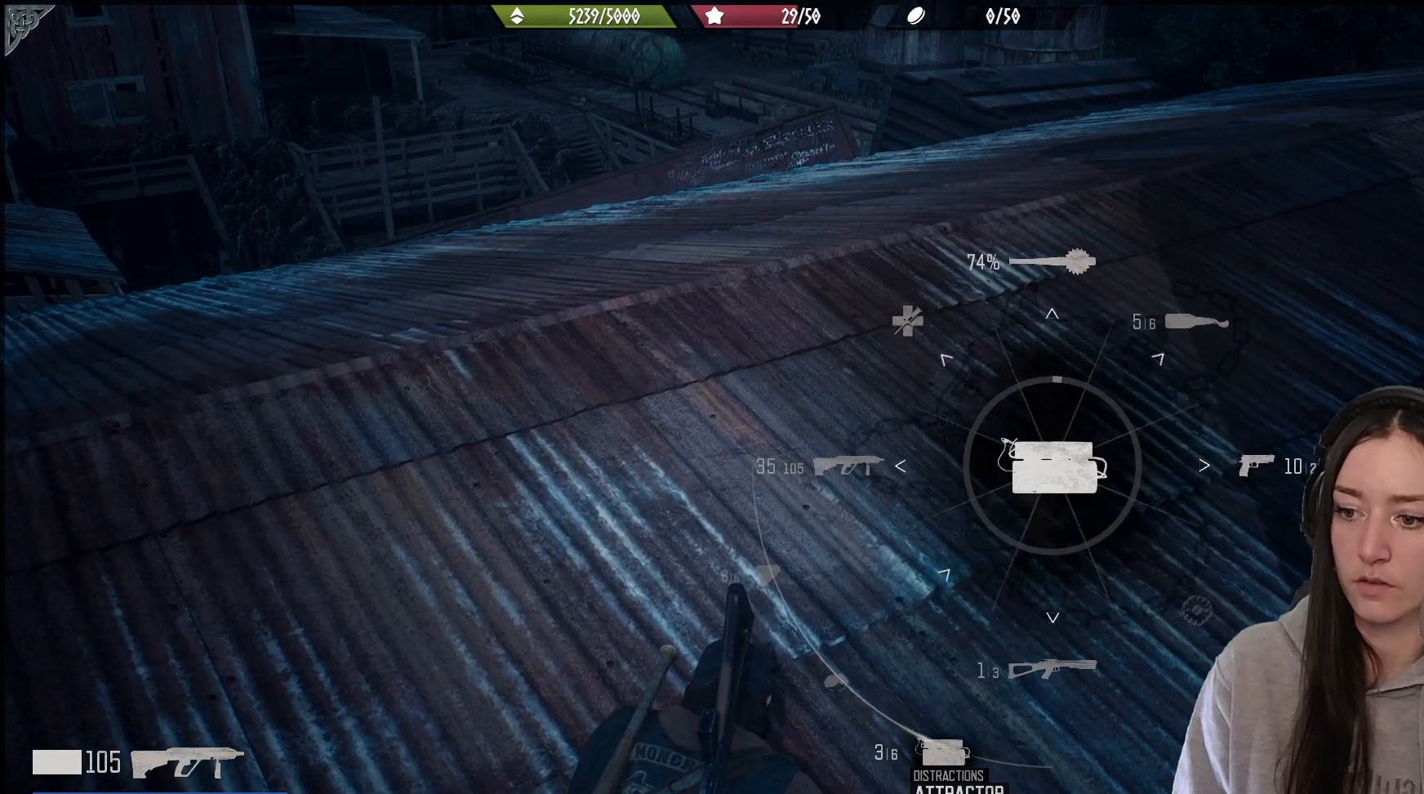
{"buttons": ["L1", "R1"], "left_stick": "center", "right_stick": "down-left", "events": []}
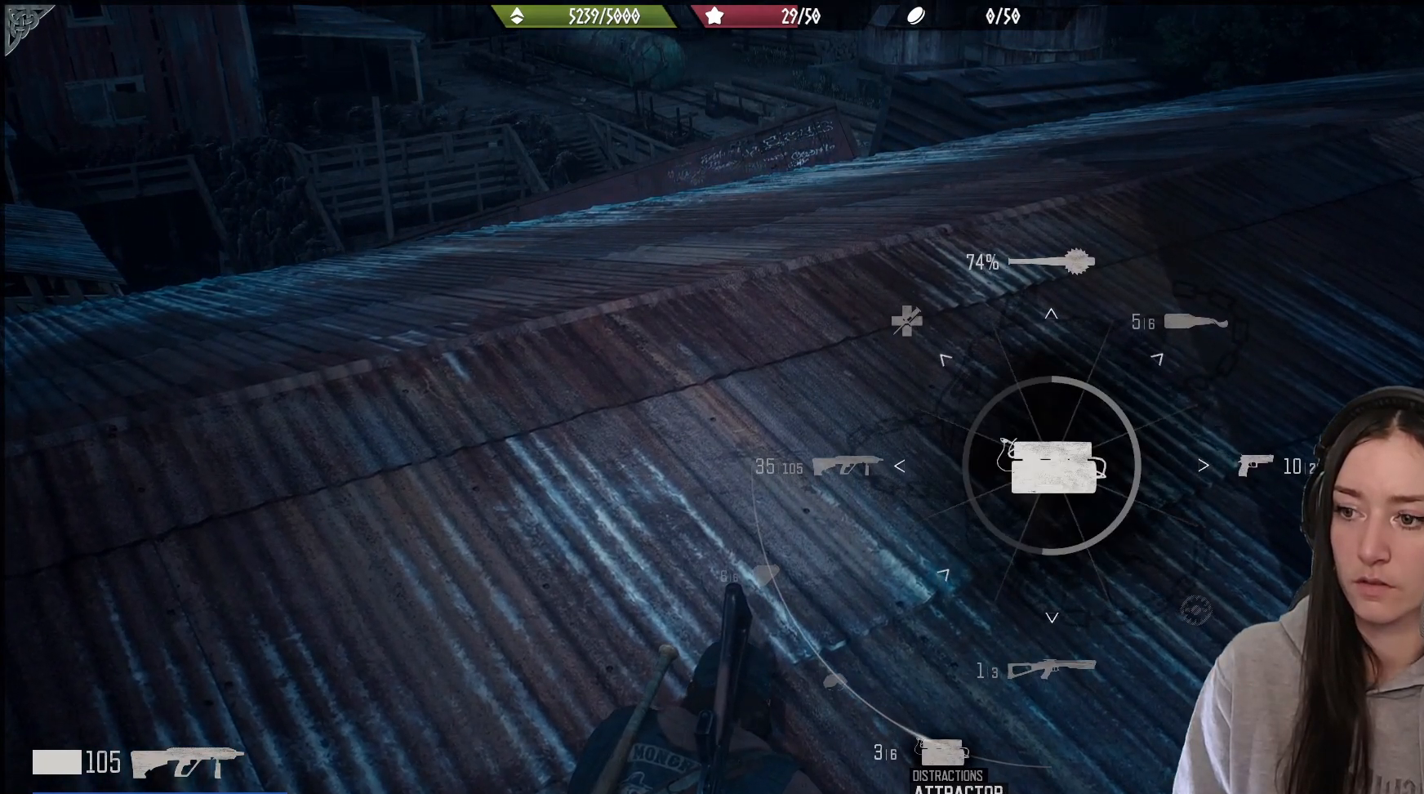
{"buttons": ["L1", "R1"], "left_stick": "center", "right_stick": "down-left", "events": []}
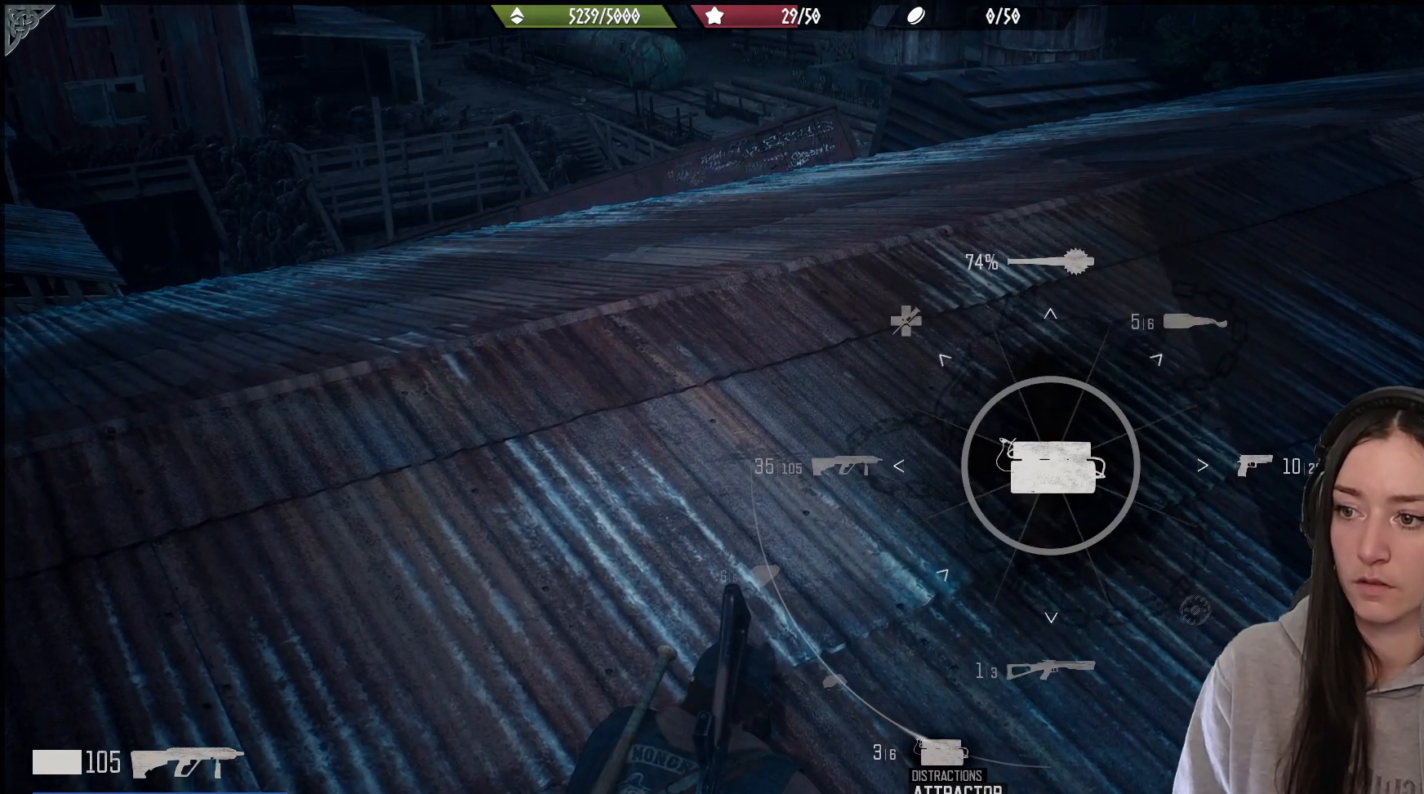
{"buttons": ["L1", "R1"], "left_stick": "center", "right_stick": "down-left", "events": [[150, "R1", "up"], [267, "R1", "down"]]}
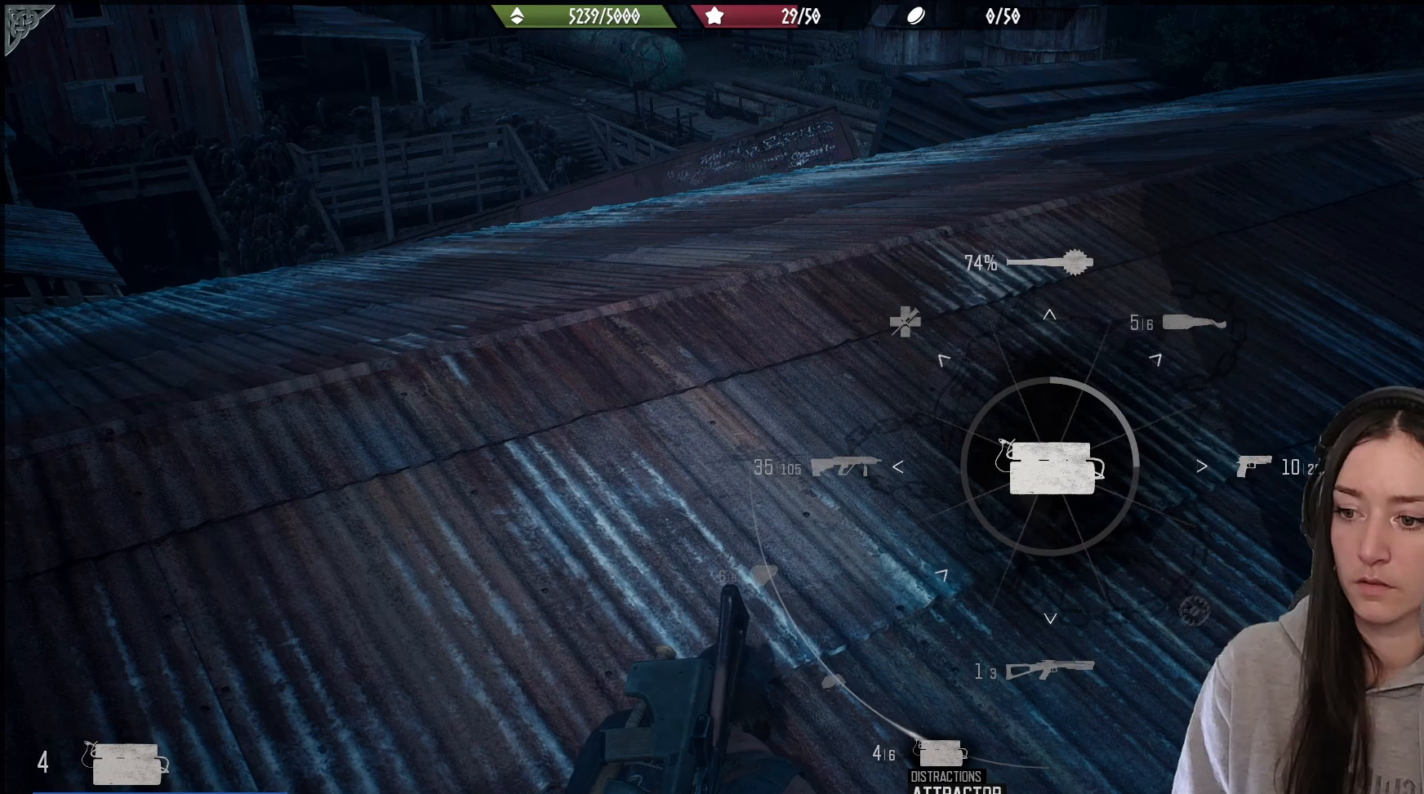
{"buttons": ["L1", "R1"], "left_stick": "center", "right_stick": "down-left", "events": []}
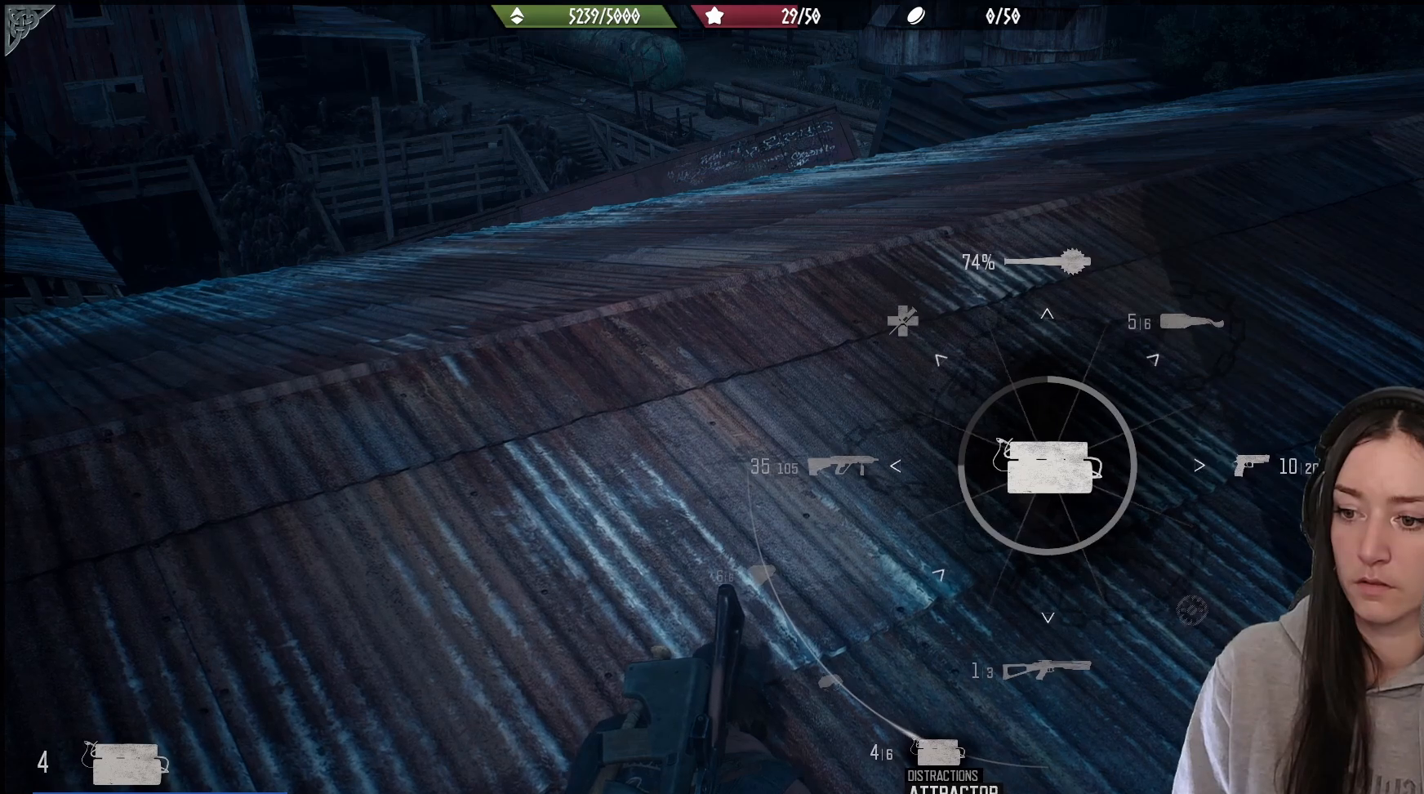
{"buttons": ["L1"], "left_stick": "center", "right_stick": "down-left", "events": [[450, "R1", "up"]]}
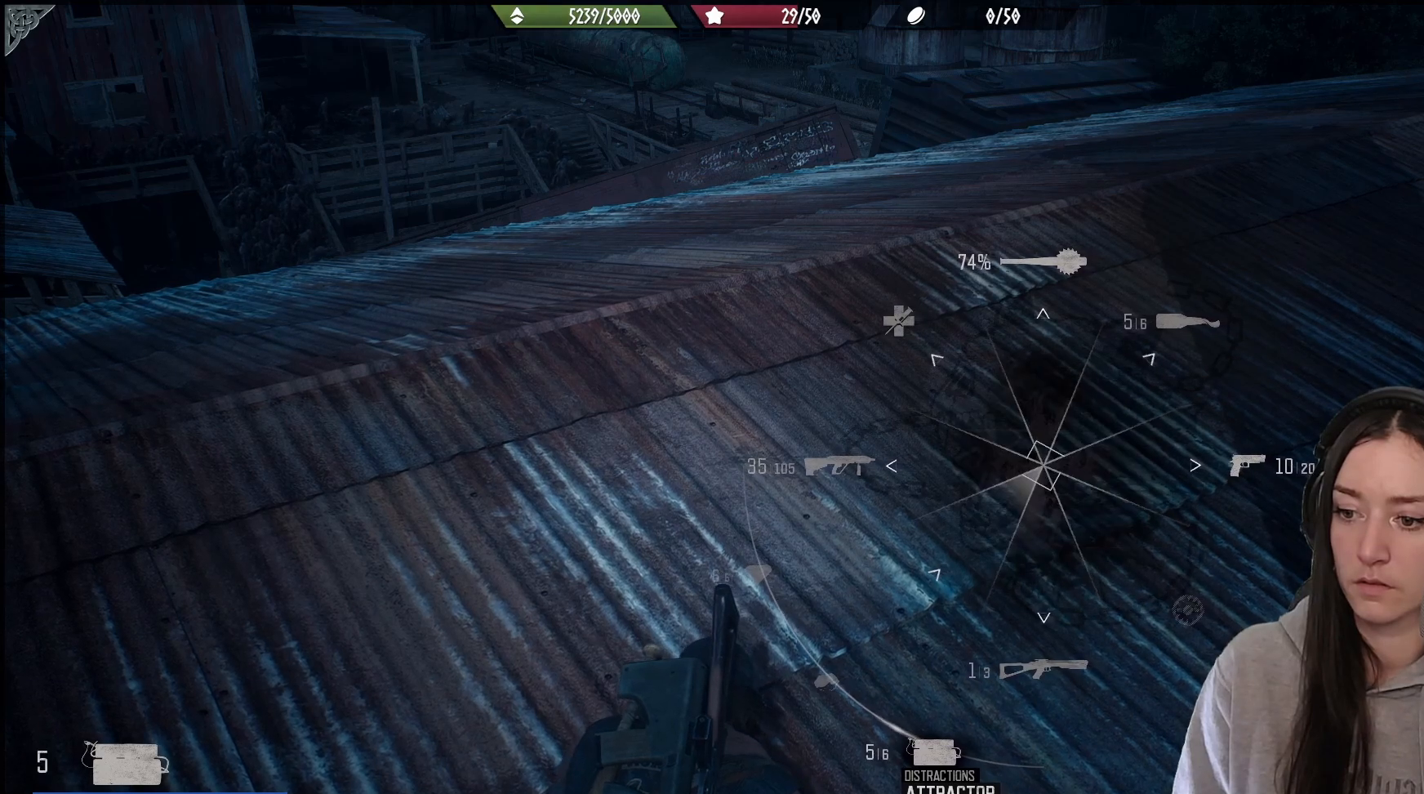
{"buttons": ["L1"], "left_stick": "center", "right_stick": "down-left", "events": [[67, "R1", "down"], [267, "R1", "up"]]}